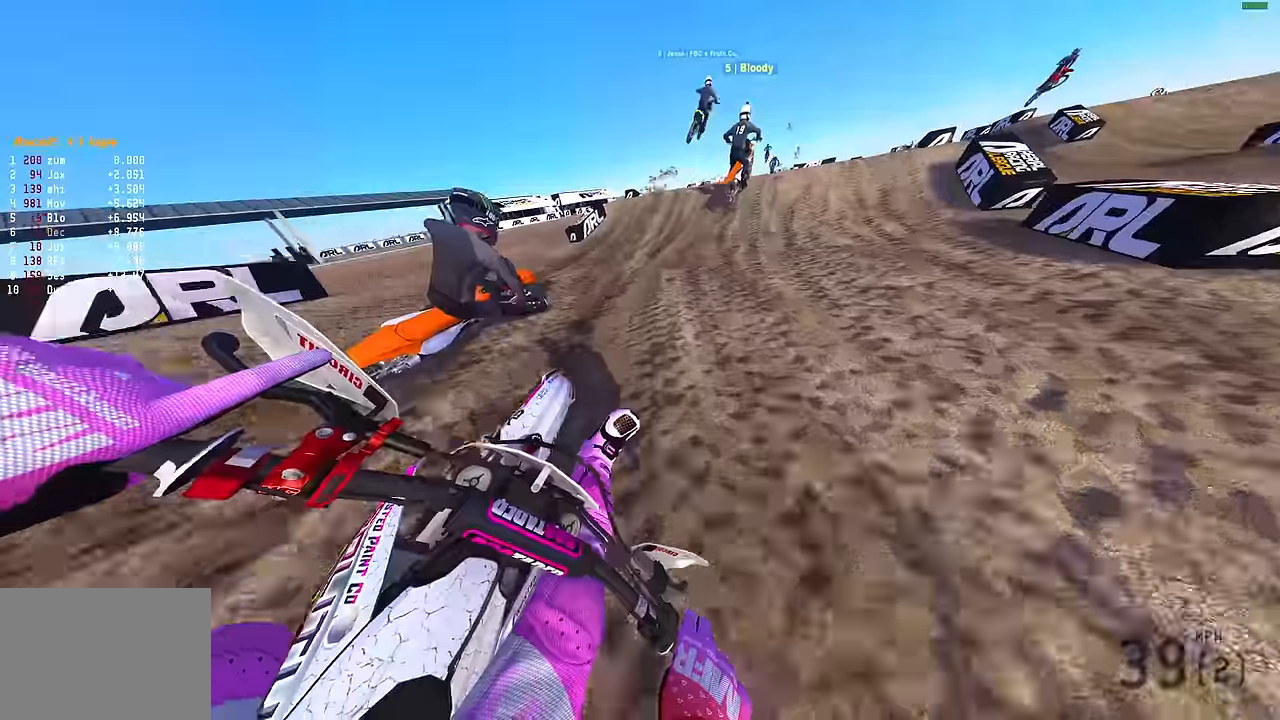
Gameplay with a controller (PlayStation layout); each line is a JSON object with the inputs held at the frame after it. "events" lists button and stick changes between this image and that frame as [ms after this image, input, new state], when the widget could be followed in between.
{"buttons": ["R2"], "left_stick": "up-right", "right_stick": "up", "events": [[217, "right_stick", "up"]]}
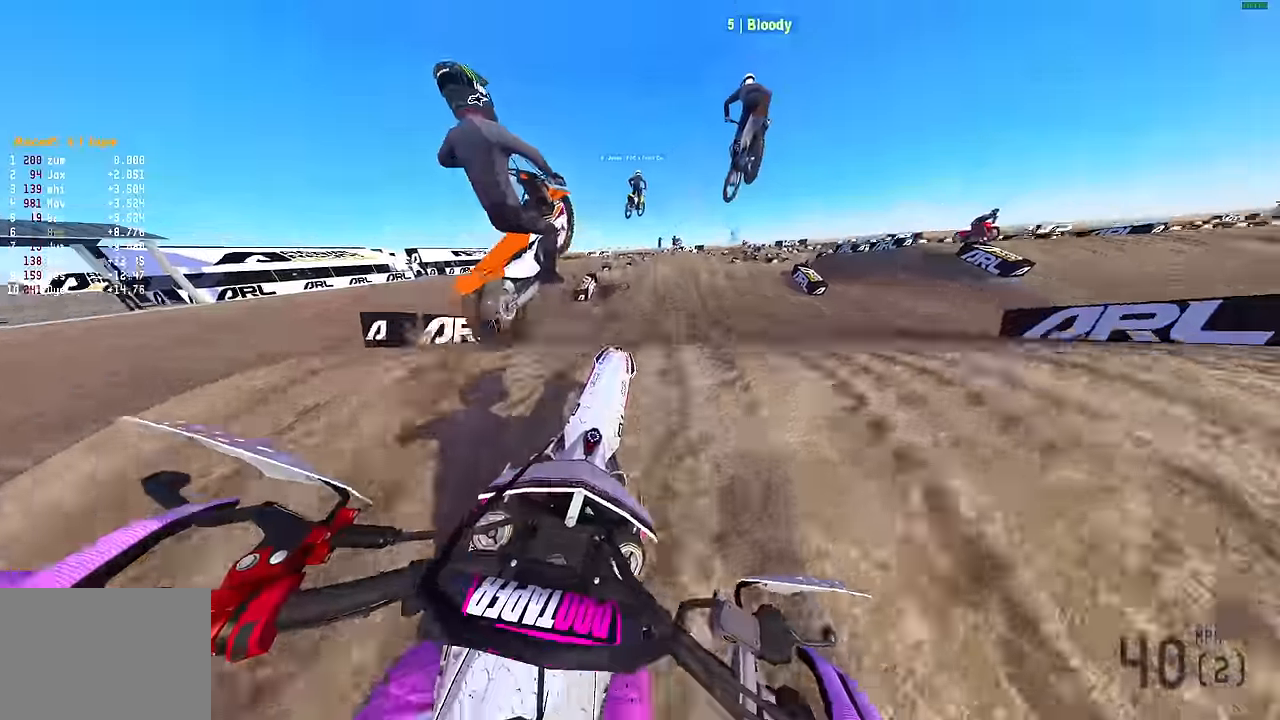
{"buttons": [], "left_stick": "up-left", "right_stick": "up", "events": [[183, "left_stick", "center"], [200, "R2", "up"], [233, "left_stick", "up-left"]]}
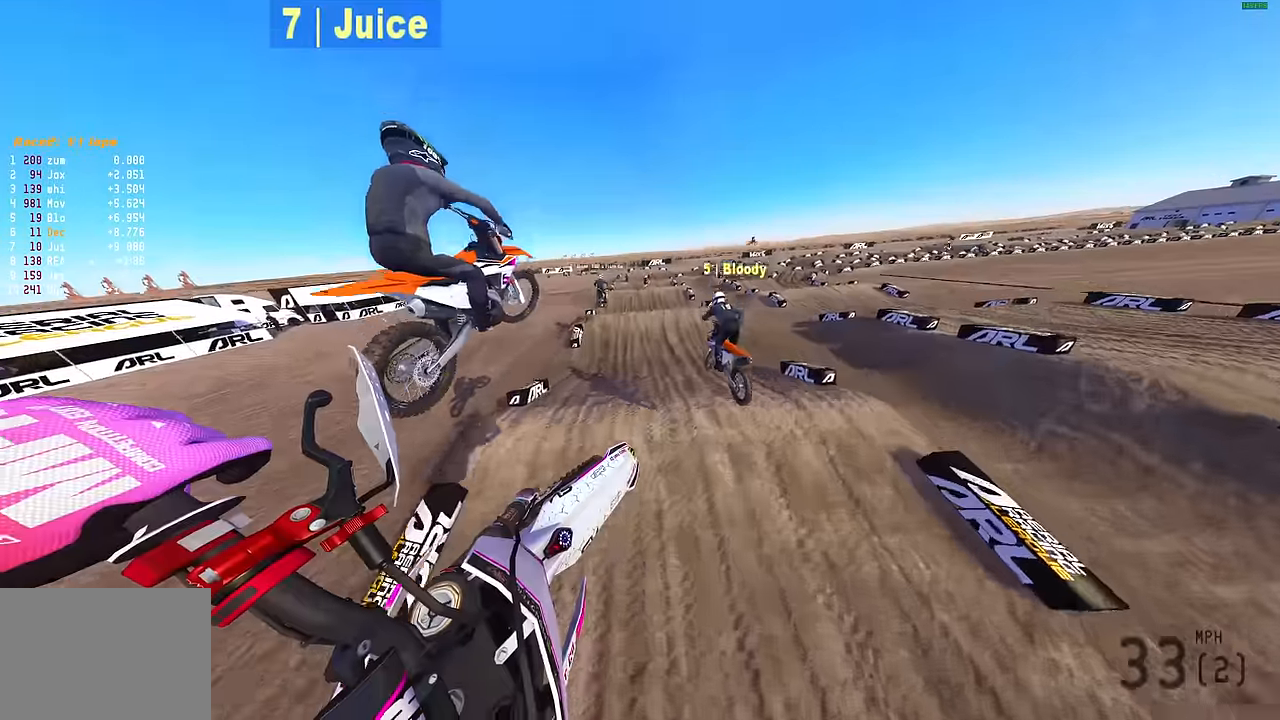
{"buttons": ["R2"], "left_stick": "up-left", "right_stick": "center", "events": [[300, "right_stick", "center"], [400, "R2", "down"]]}
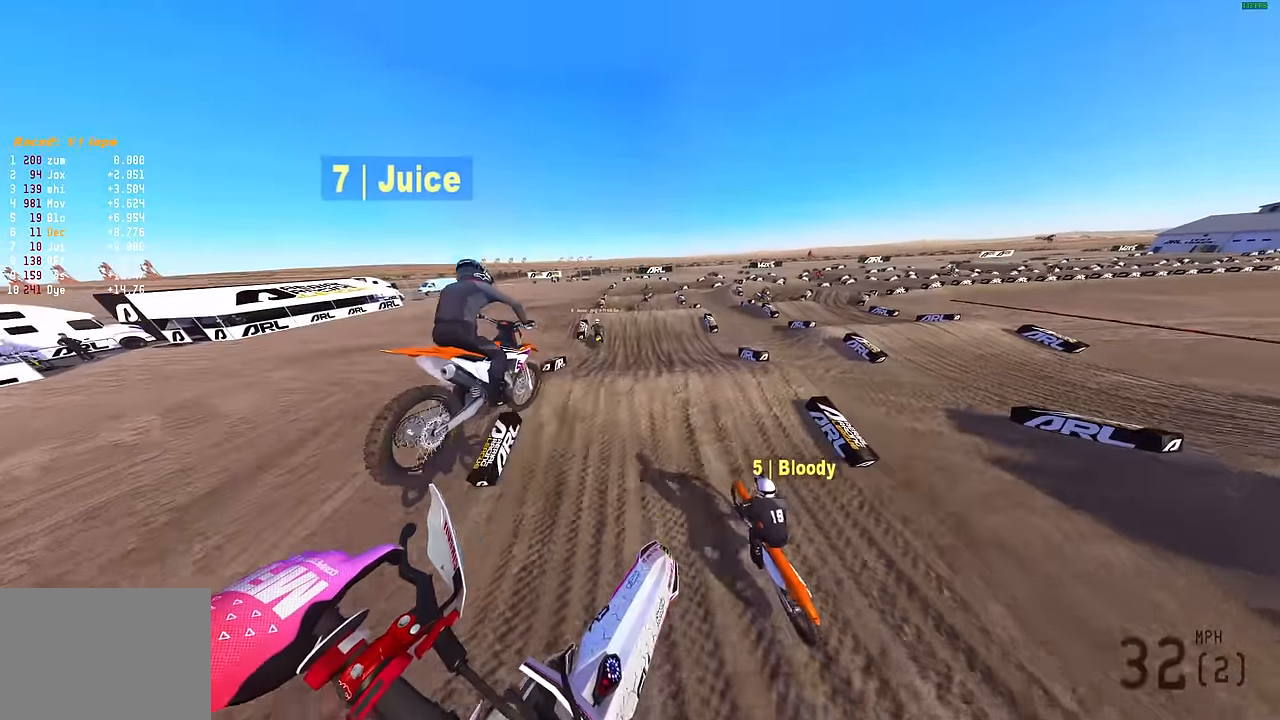
{"buttons": ["R2"], "left_stick": "center", "right_stick": "down", "events": [[216, "right_stick", "down"], [233, "R2", "up"], [366, "left_stick", "center"], [500, "R2", "down"]]}
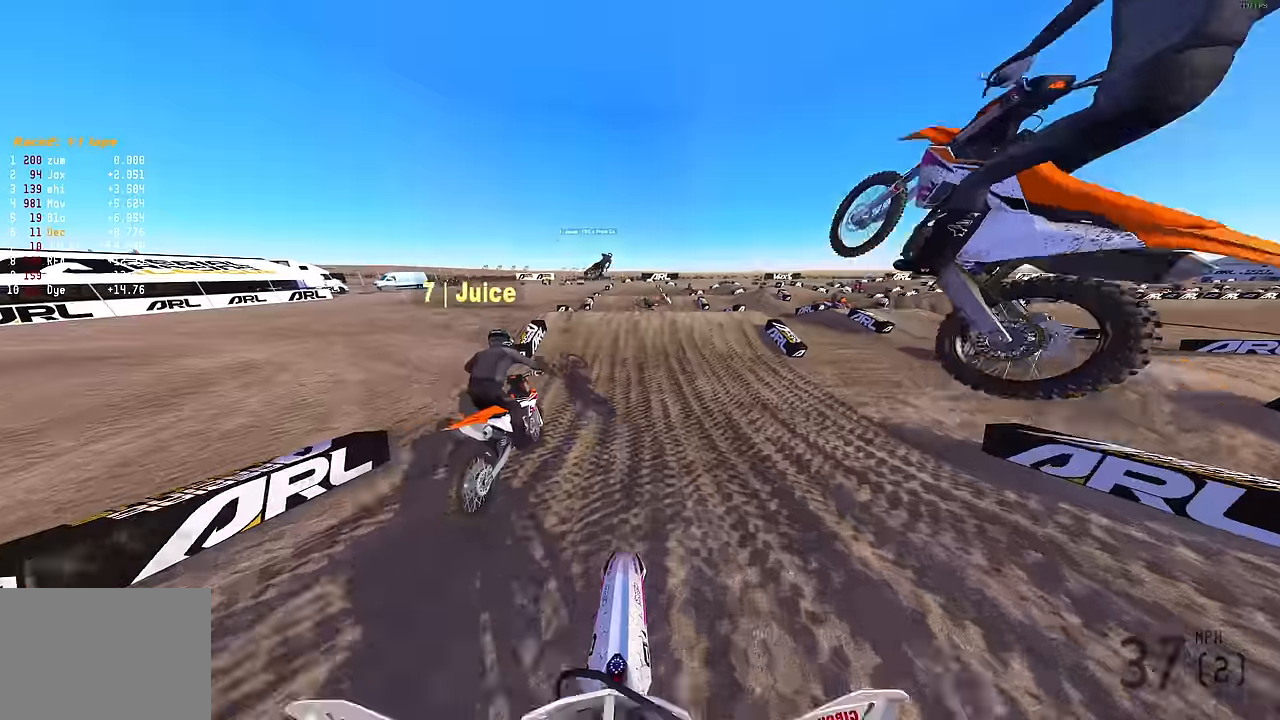
{"buttons": [], "left_stick": "center", "right_stick": "up-right", "events": [[66, "R2", "up"], [66, "right_stick", "down-right"], [216, "right_stick", "right"], [350, "right_stick", "up-right"]]}
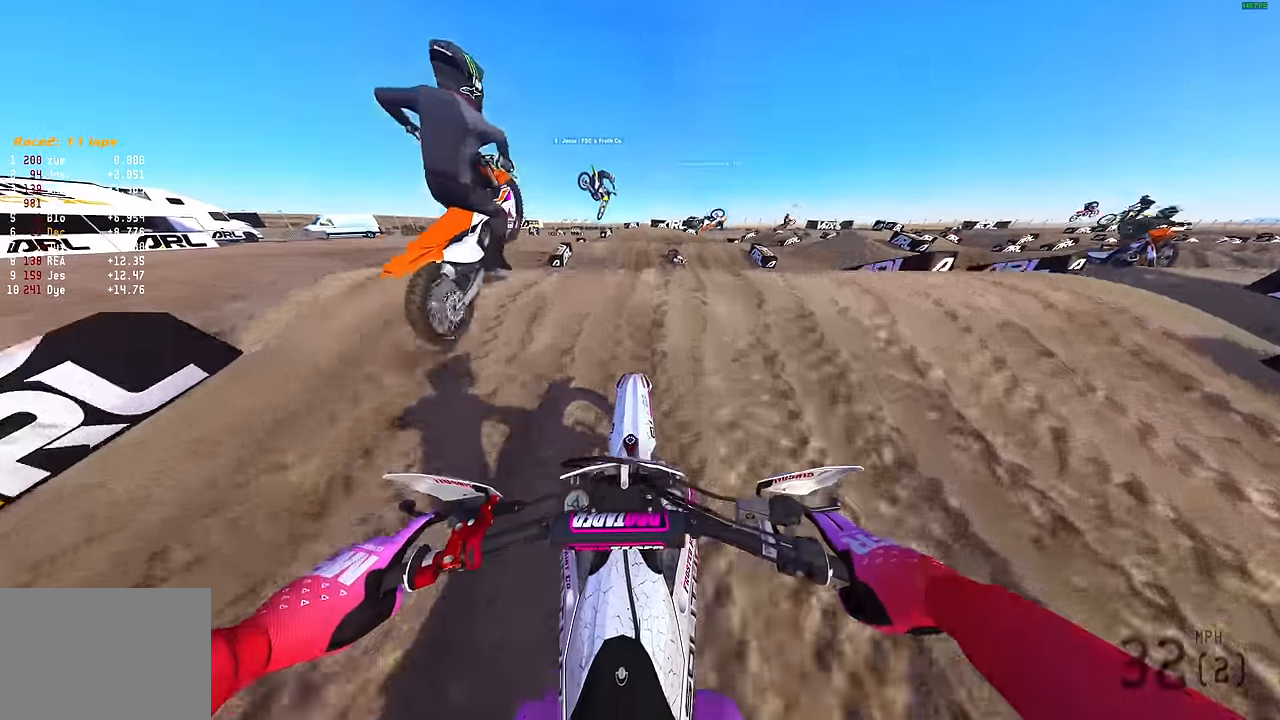
{"buttons": [], "left_stick": "right", "right_stick": "up-right", "events": [[266, "left_stick", "right"]]}
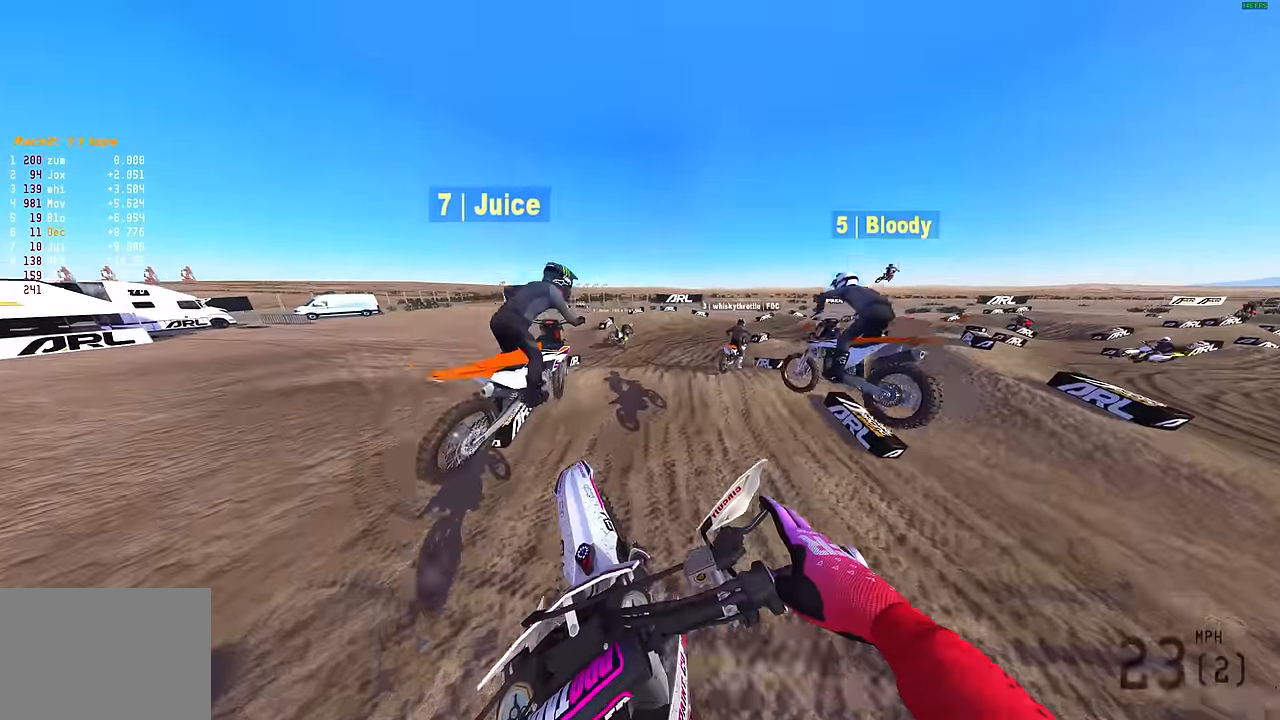
{"buttons": ["R2"], "left_stick": "right", "right_stick": "center", "events": [[33, "right_stick", "right"], [300, "R2", "down"], [450, "right_stick", "center"]]}
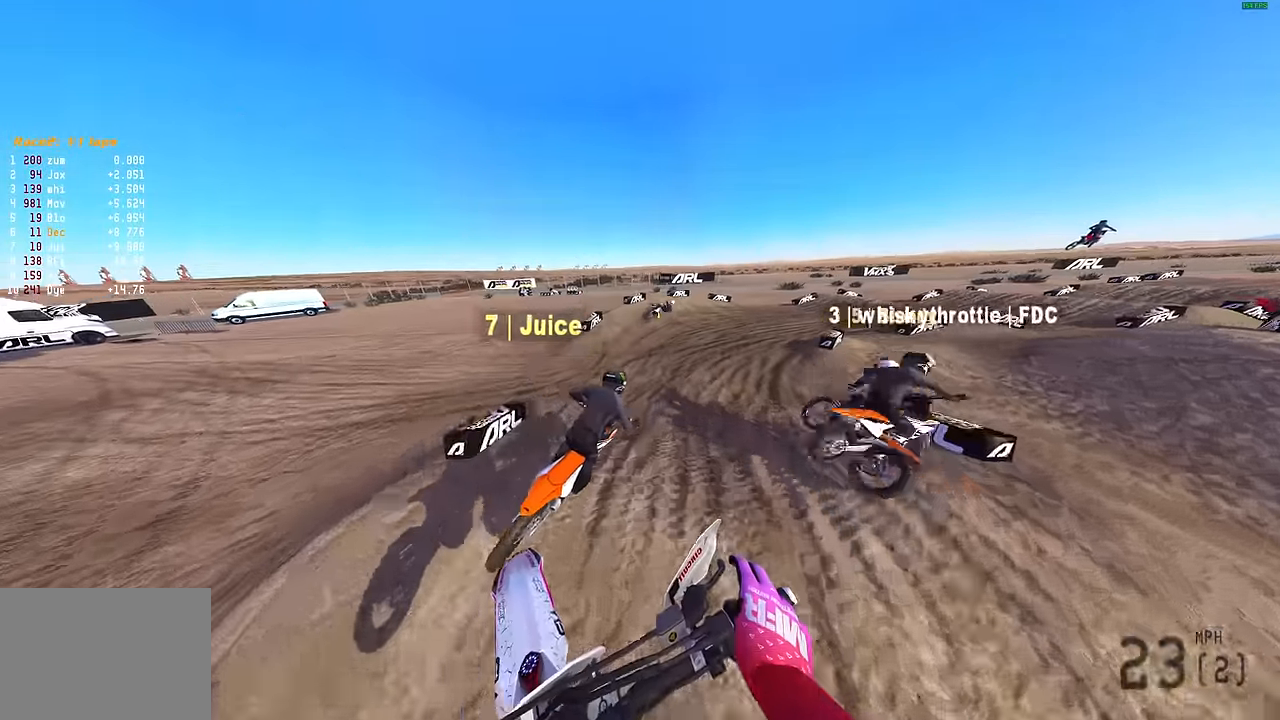
{"buttons": ["R2"], "left_stick": "right", "right_stick": "up-left", "events": [[216, "R2", "up"], [300, "right_stick", "up-left"], [400, "R2", "down"]]}
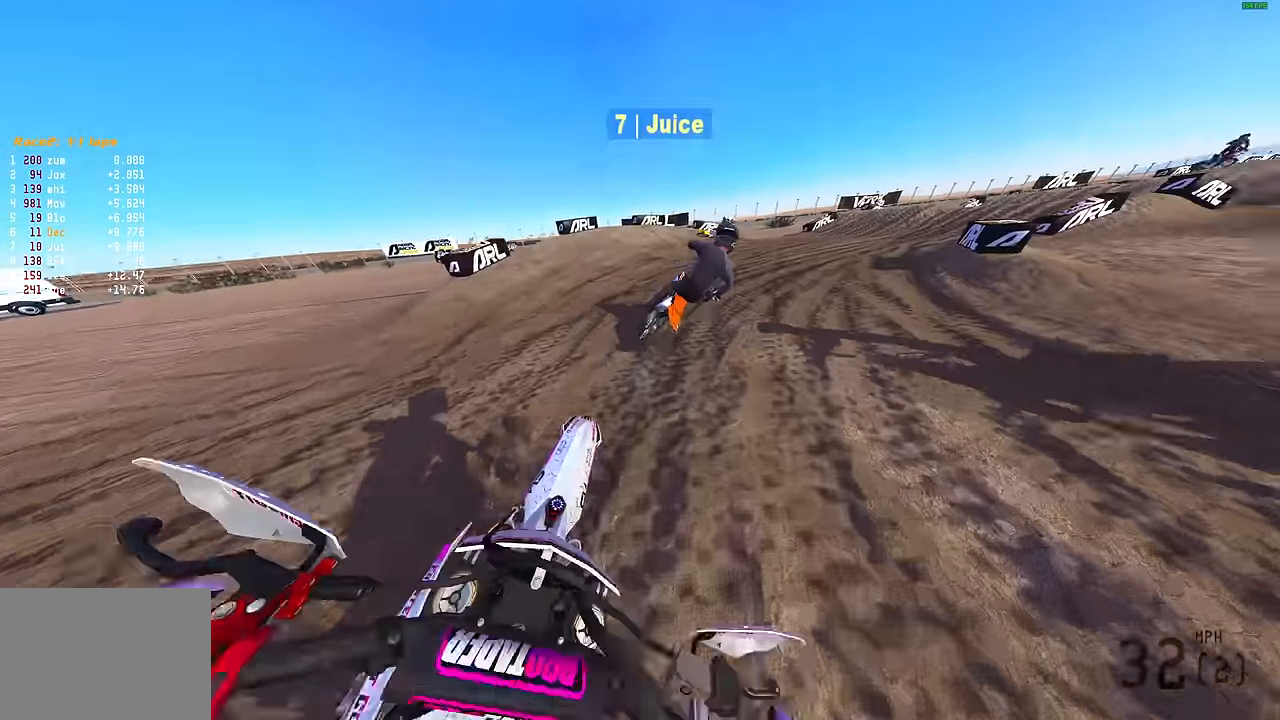
{"buttons": ["R2"], "left_stick": "right", "right_stick": "up-left", "events": []}
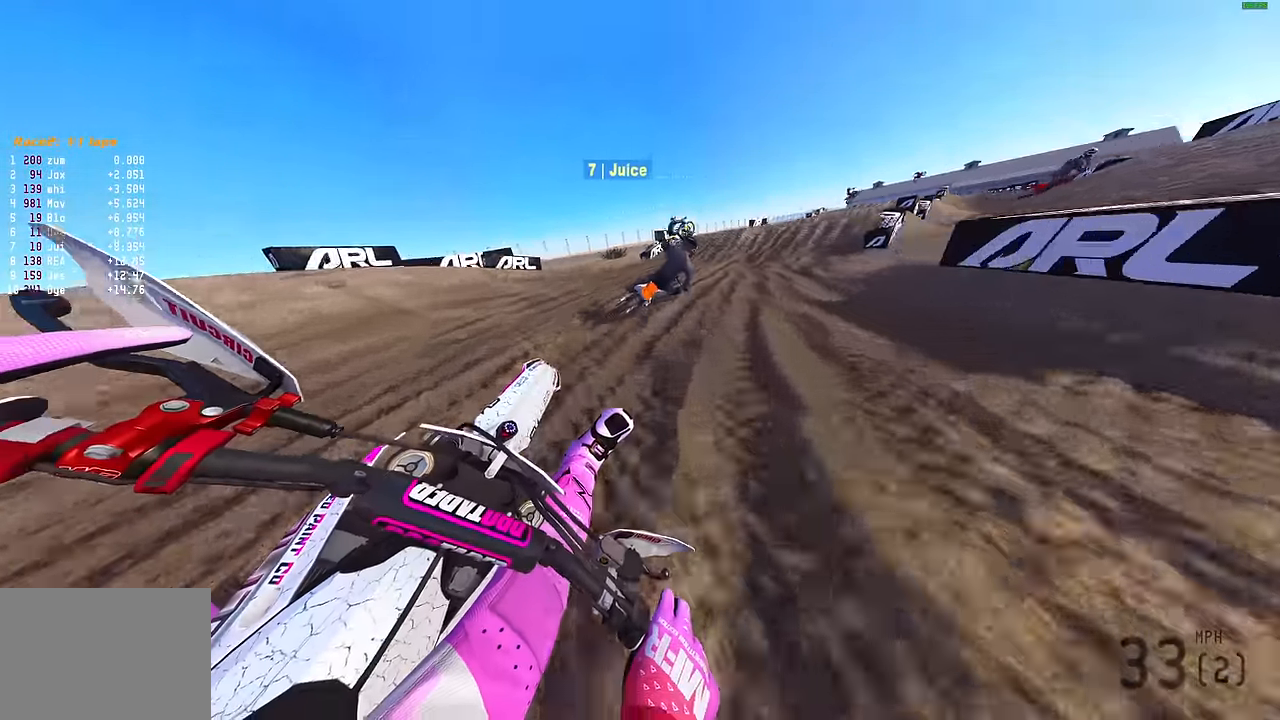
{"buttons": ["R2"], "left_stick": "up-right", "right_stick": "up", "events": [[383, "left_stick", "up-right"], [433, "right_stick", "up"]]}
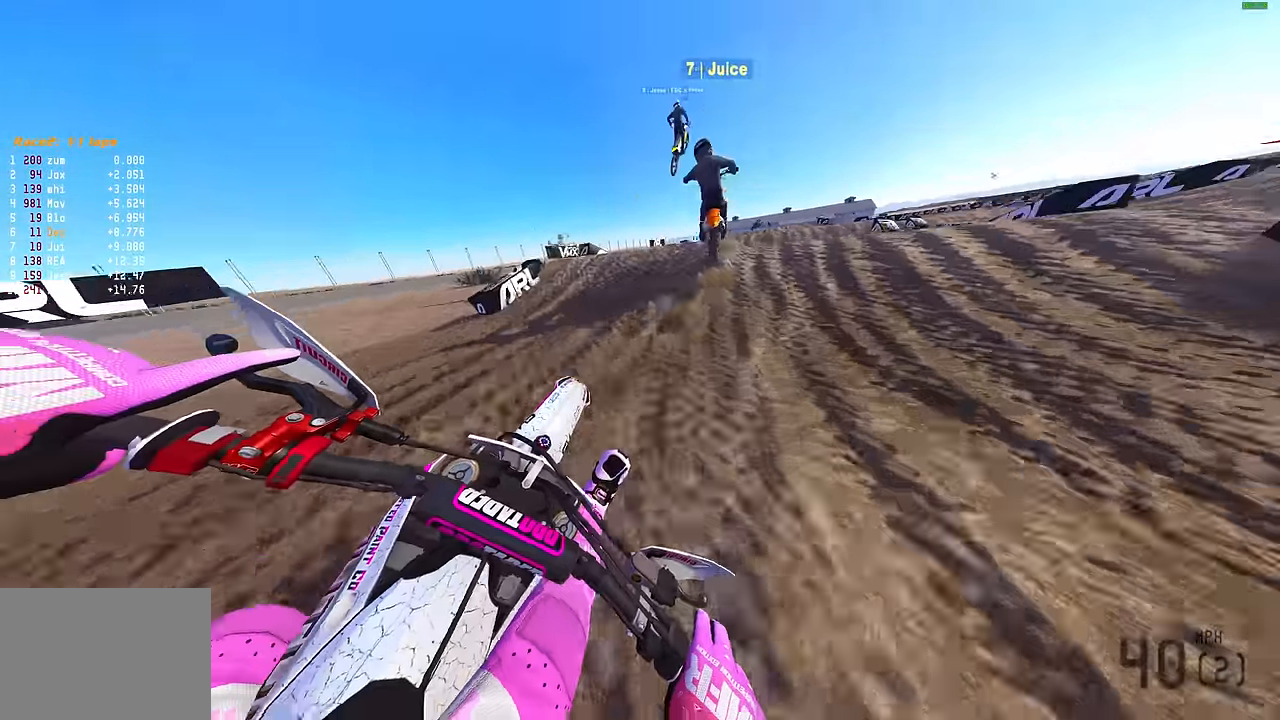
{"buttons": [], "left_stick": "center", "right_stick": "up-left", "events": [[300, "left_stick", "right"], [350, "right_stick", "up-left"], [383, "R2", "up"], [433, "left_stick", "center"]]}
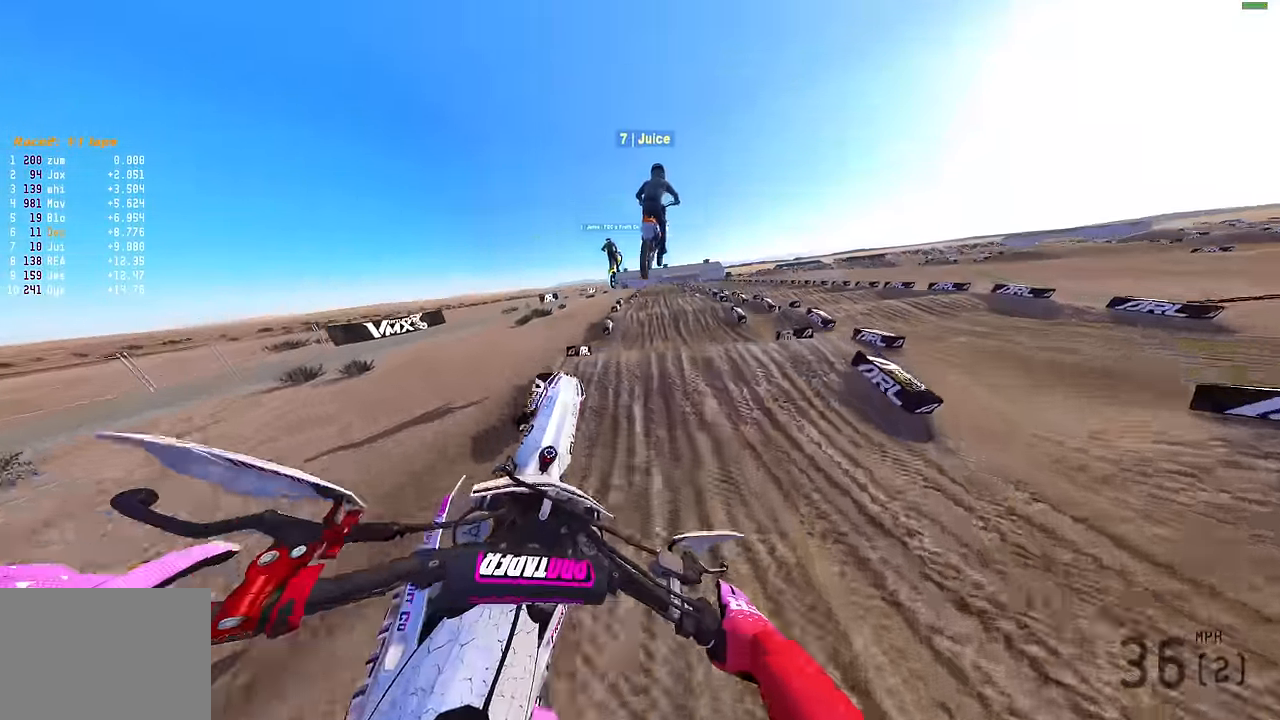
{"buttons": [], "left_stick": "left", "right_stick": "up", "events": [[16, "R2", "down"], [133, "left_stick", "left"], [366, "R2", "up"], [450, "right_stick", "up"]]}
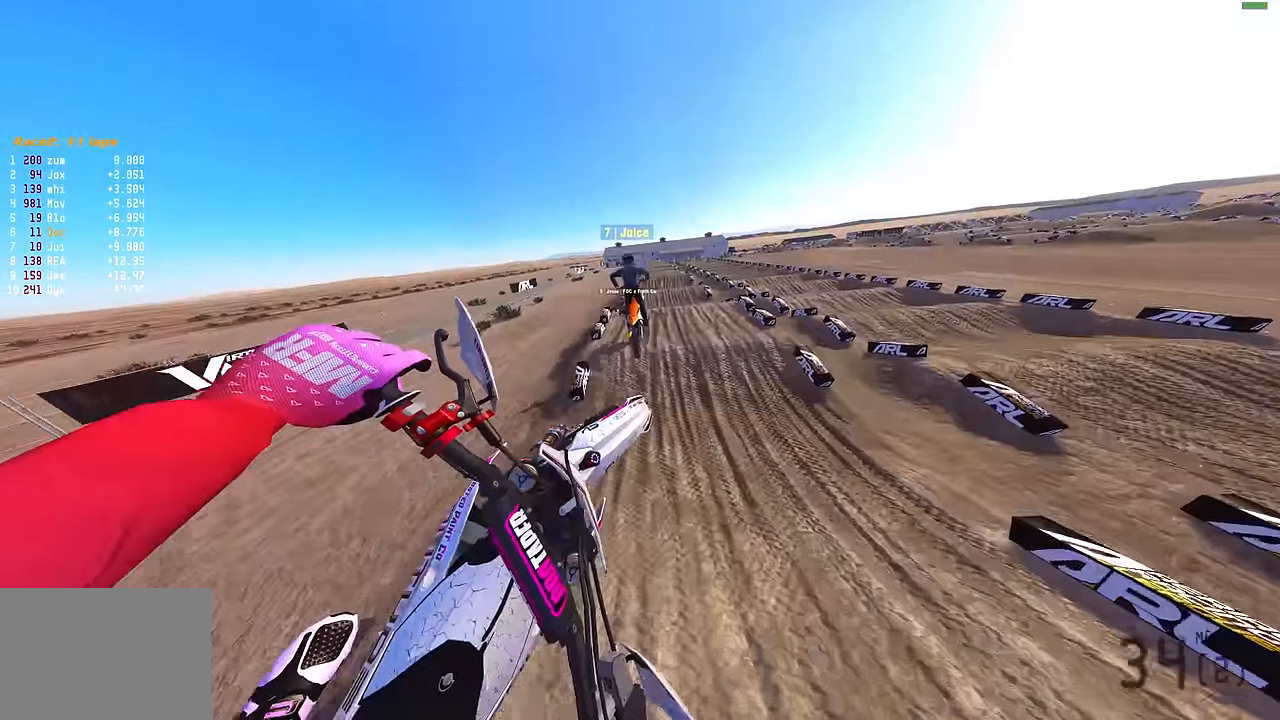
{"buttons": ["R2"], "left_stick": "center", "right_stick": "up", "events": [[350, "R2", "down"], [500, "left_stick", "center"]]}
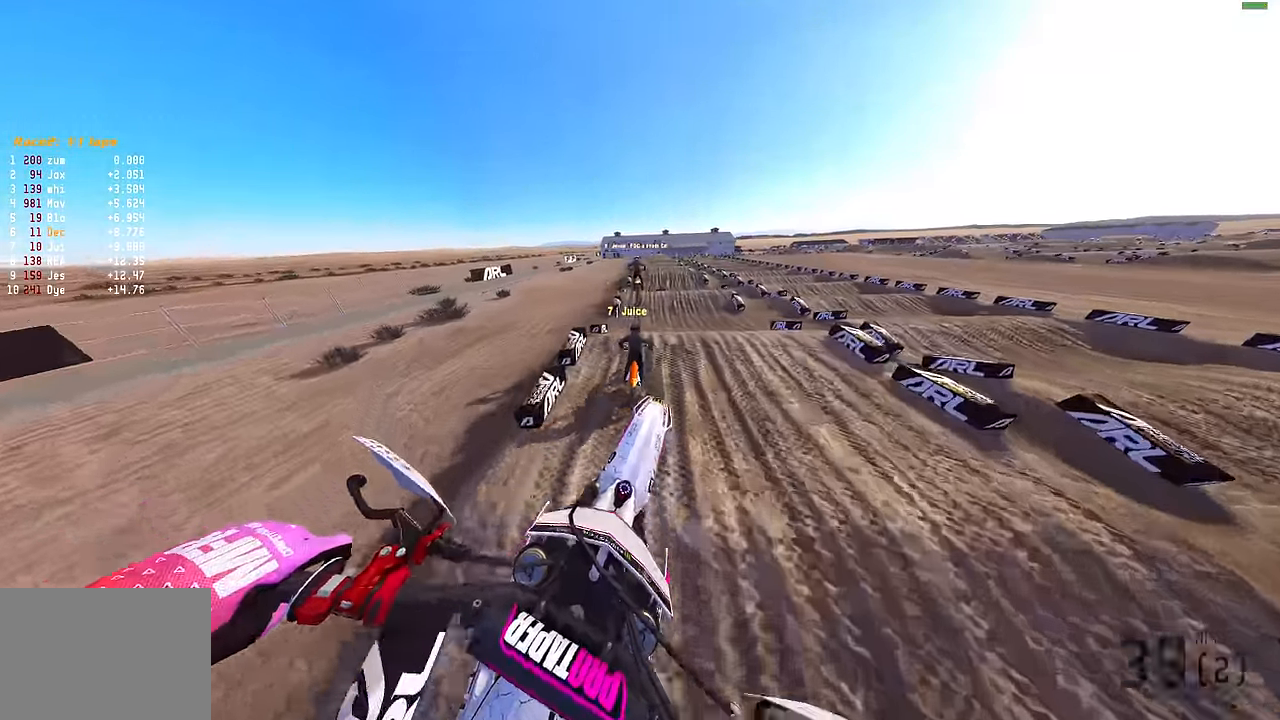
{"buttons": ["R2"], "left_stick": "right", "right_stick": "center", "events": [[383, "left_stick", "right"], [433, "right_stick", "center"]]}
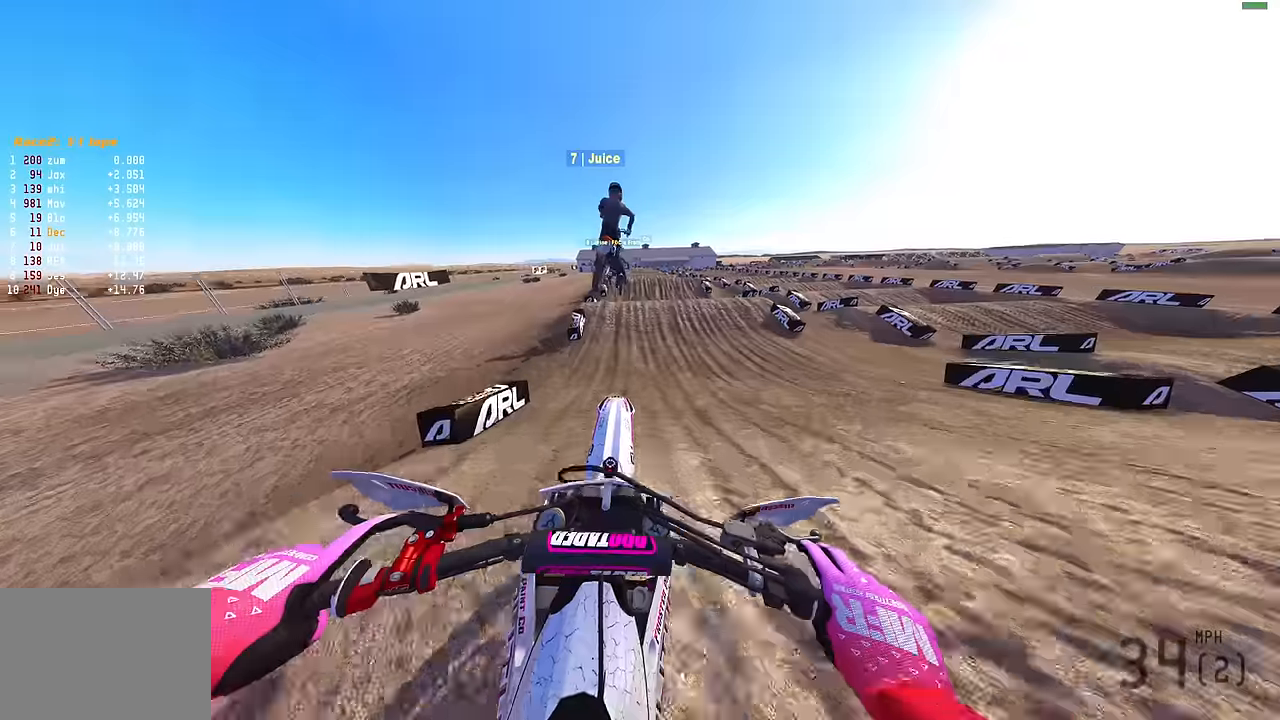
{"buttons": ["R2"], "left_stick": "center", "right_stick": "down", "events": [[34, "CROSS", "down"], [117, "CROSS", "up"], [117, "R2", "up"], [117, "left_stick", "center"], [300, "right_stick", "down"], [484, "R2", "down"]]}
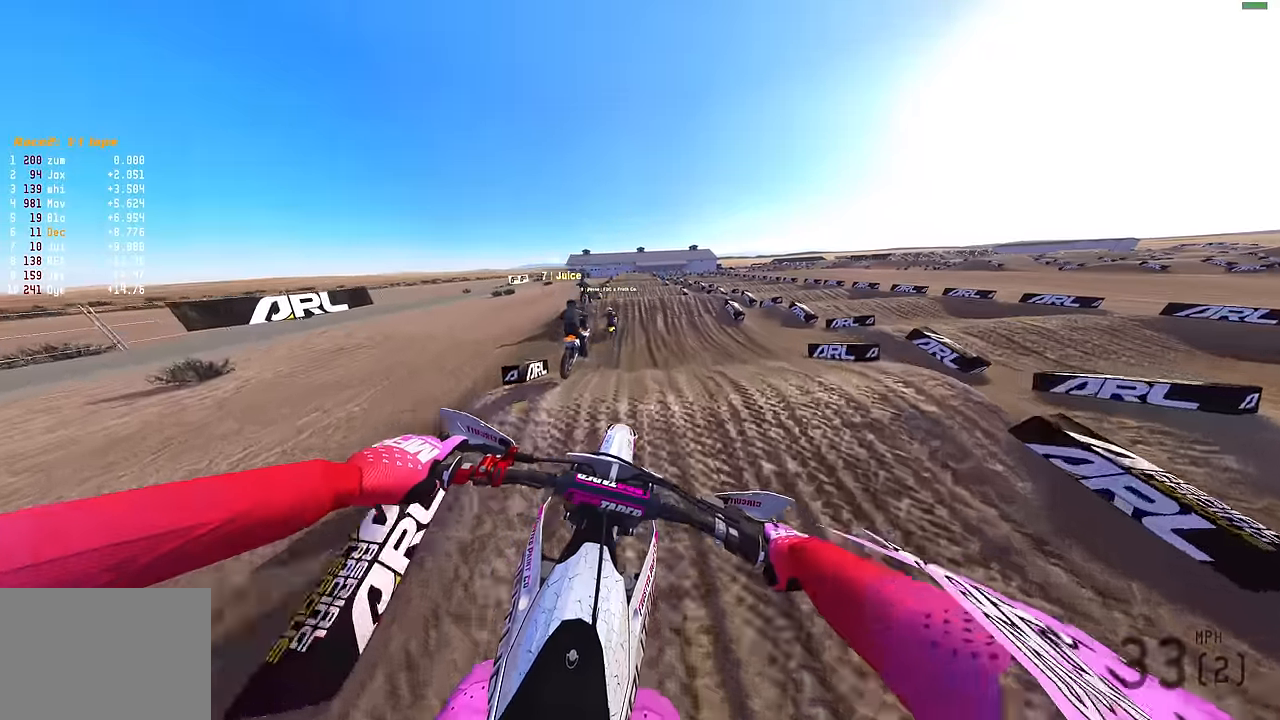
{"buttons": ["R2"], "left_stick": "center", "right_stick": "center", "events": [[134, "right_stick", "center"], [217, "CROSS", "down"], [350, "CROSS", "up"]]}
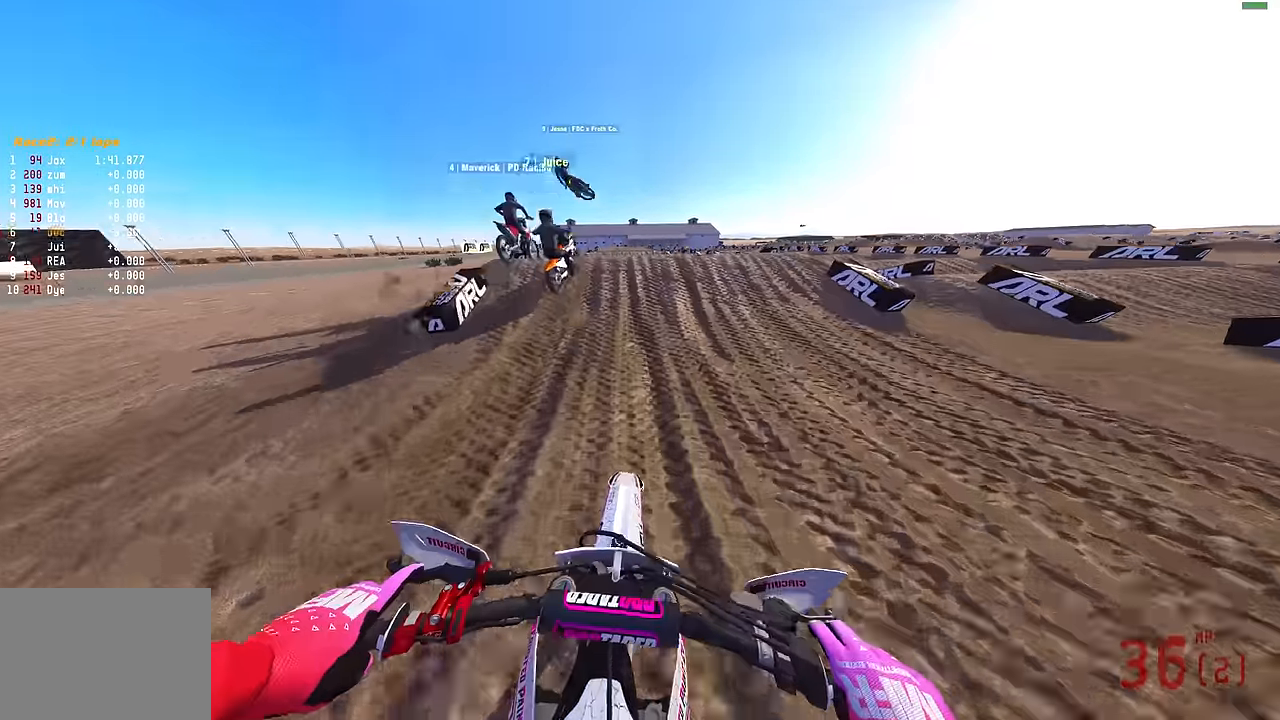
{"buttons": [], "left_stick": "center", "right_stick": "center", "events": [[117, "right_stick", "up"], [167, "left_stick", "left"], [234, "left_stick", "up-left"], [350, "right_stick", "center"], [400, "CROSS", "down"], [484, "CROSS", "up"], [484, "R2", "up"], [484, "left_stick", "center"]]}
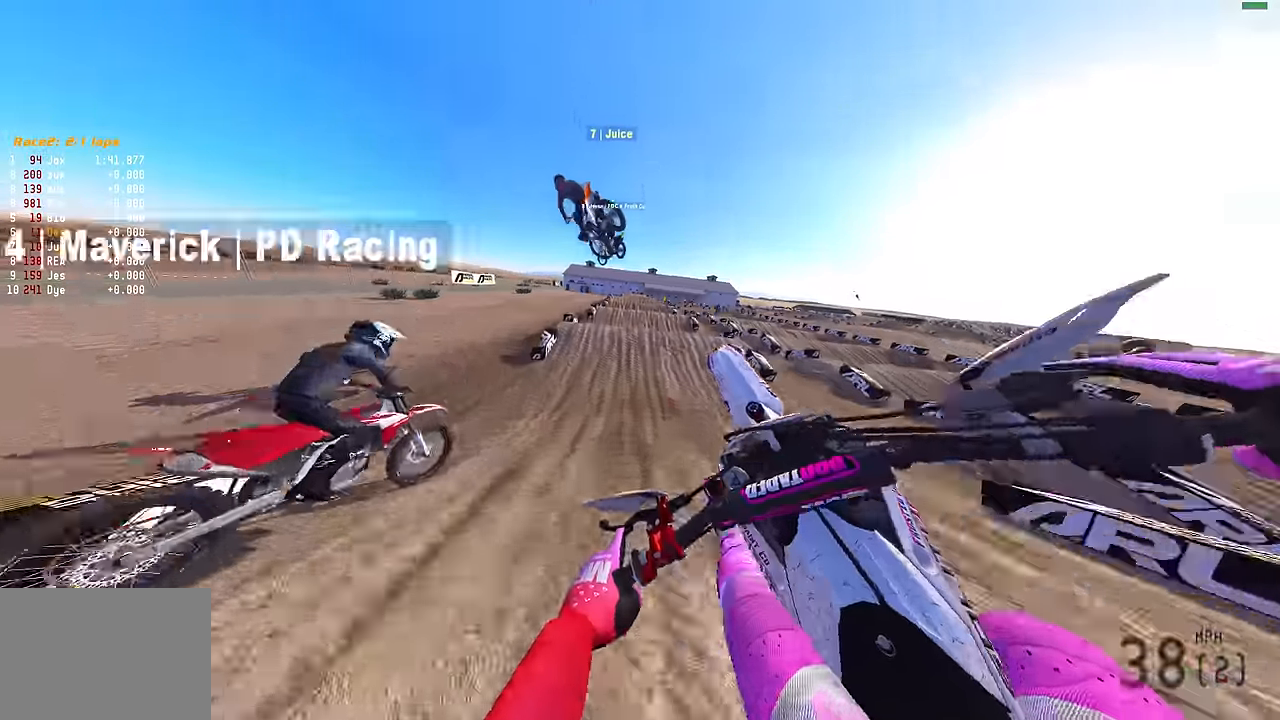
{"buttons": ["R2"], "left_stick": "up-right", "right_stick": "center", "events": [[34, "left_stick", "up-right"], [350, "R2", "down"]]}
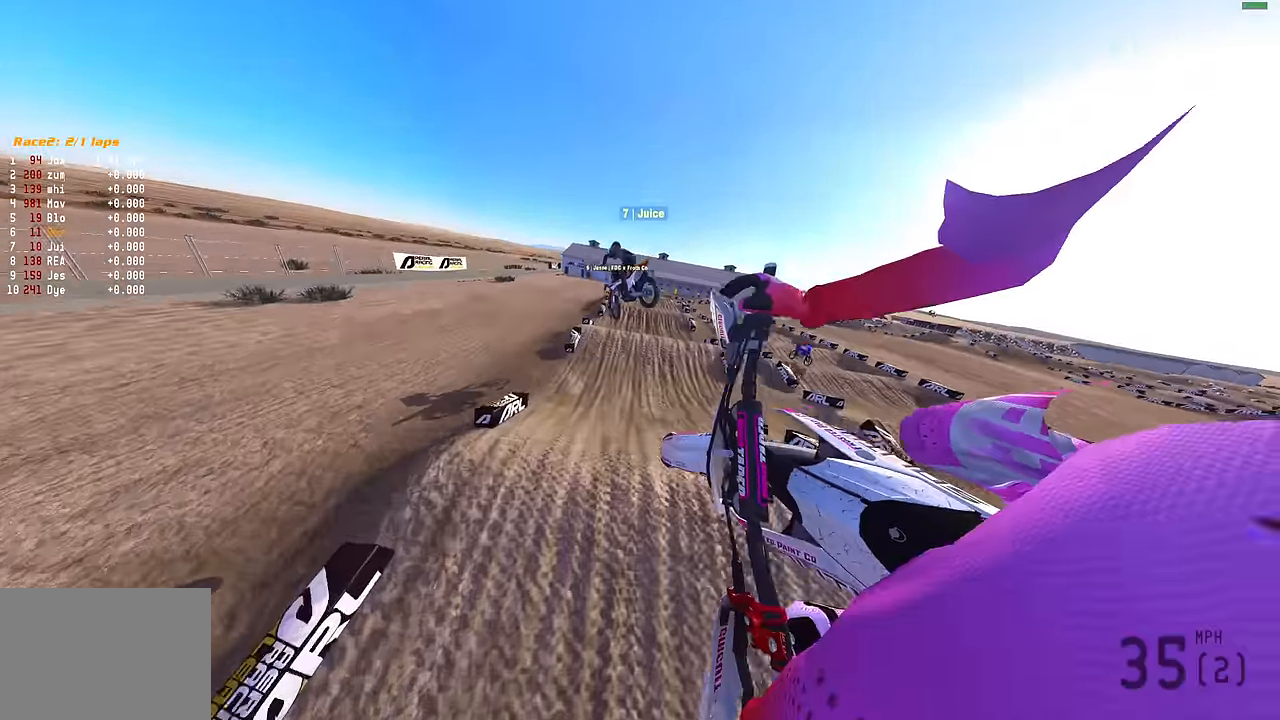
{"buttons": ["R2"], "left_stick": "left", "right_stick": "center", "events": [[67, "CROSS", "down"], [67, "left_stick", "right"], [167, "CROSS", "up"], [250, "left_stick", "center"], [384, "left_stick", "left"]]}
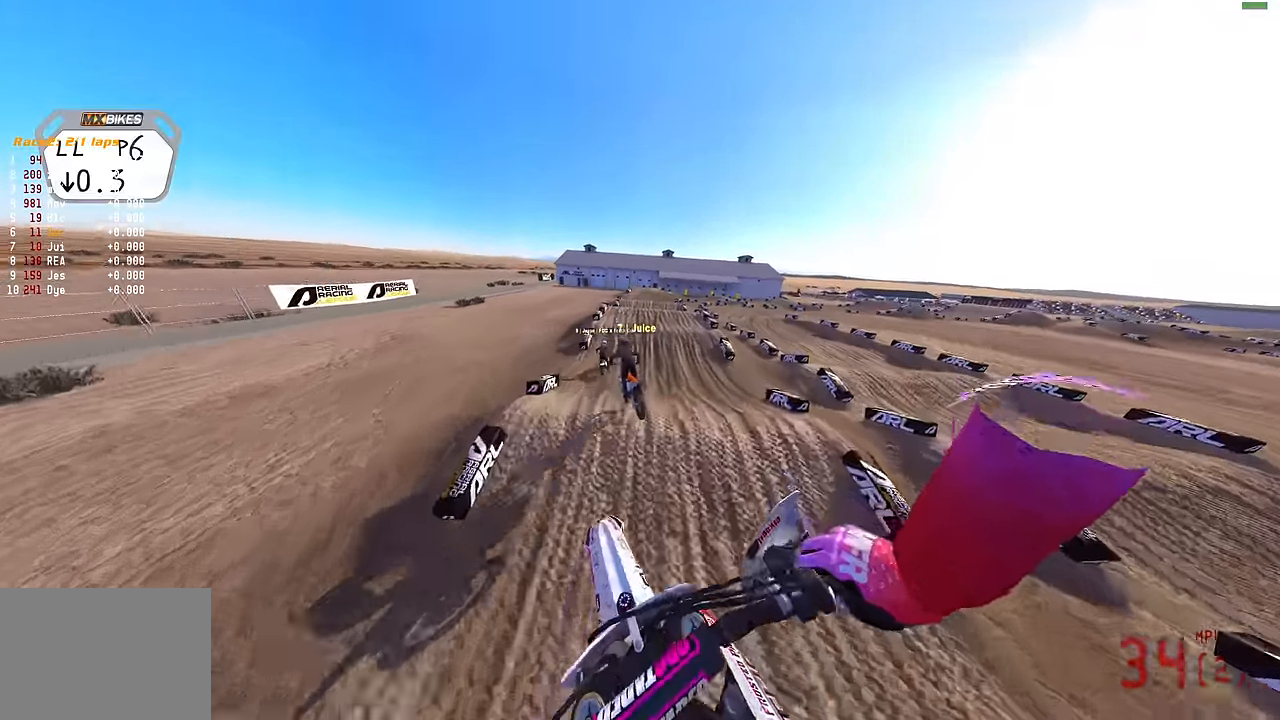
{"buttons": ["R2"], "left_stick": "center", "right_stick": "down-right", "events": [[50, "left_stick", "up-left"], [200, "right_stick", "down-right"], [350, "left_stick", "center"]]}
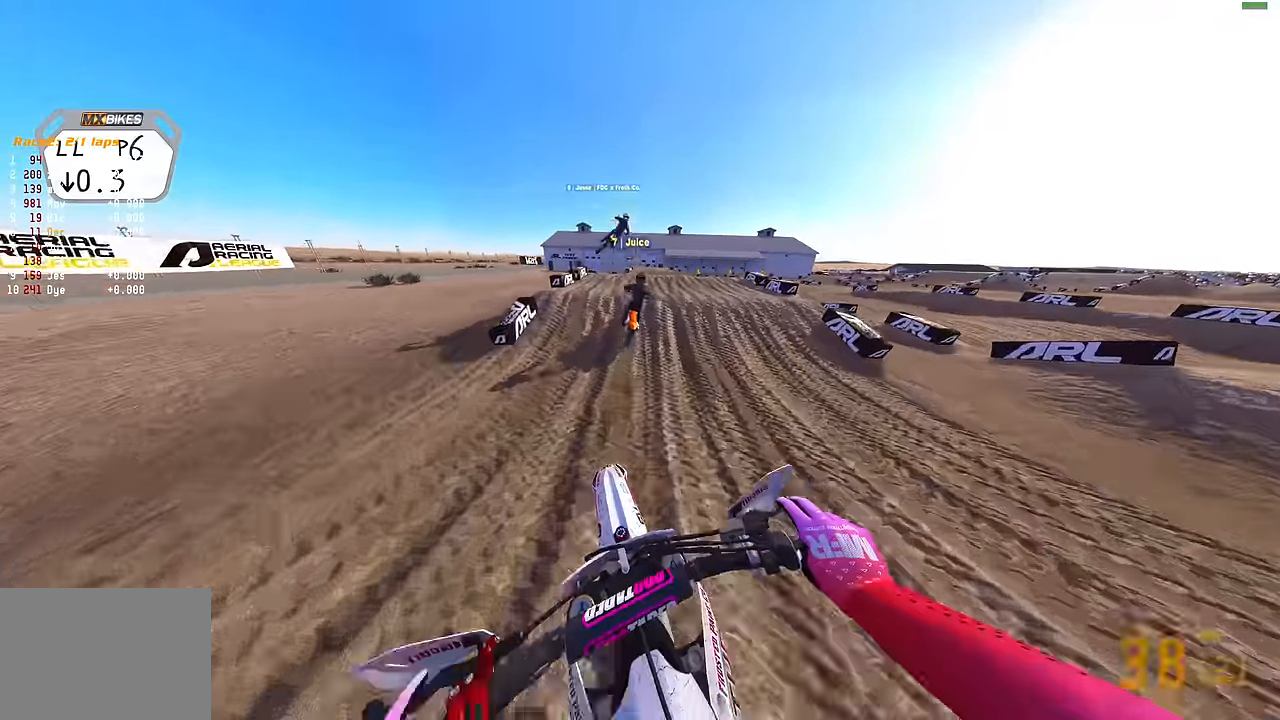
{"buttons": [], "left_stick": "up-right", "right_stick": "up", "events": [[67, "R2", "up"], [117, "left_stick", "up-right"], [150, "right_stick", "right"], [300, "R2", "down"], [300, "right_stick", "up"], [434, "R2", "up"]]}
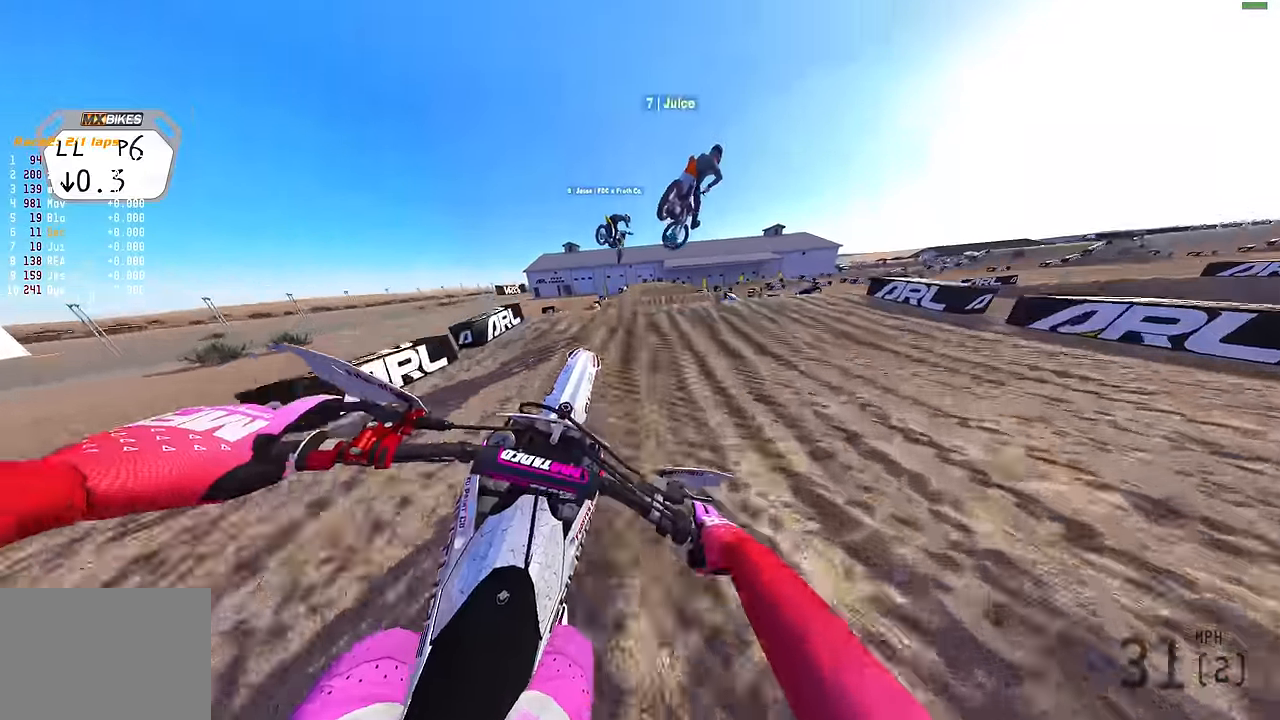
{"buttons": ["R2"], "left_stick": "up-right", "right_stick": "up-right", "events": [[34, "R2", "down"], [67, "left_stick", "up"], [134, "R2", "up"], [300, "right_stick", "up-right"], [317, "left_stick", "up-right"], [334, "R2", "down"]]}